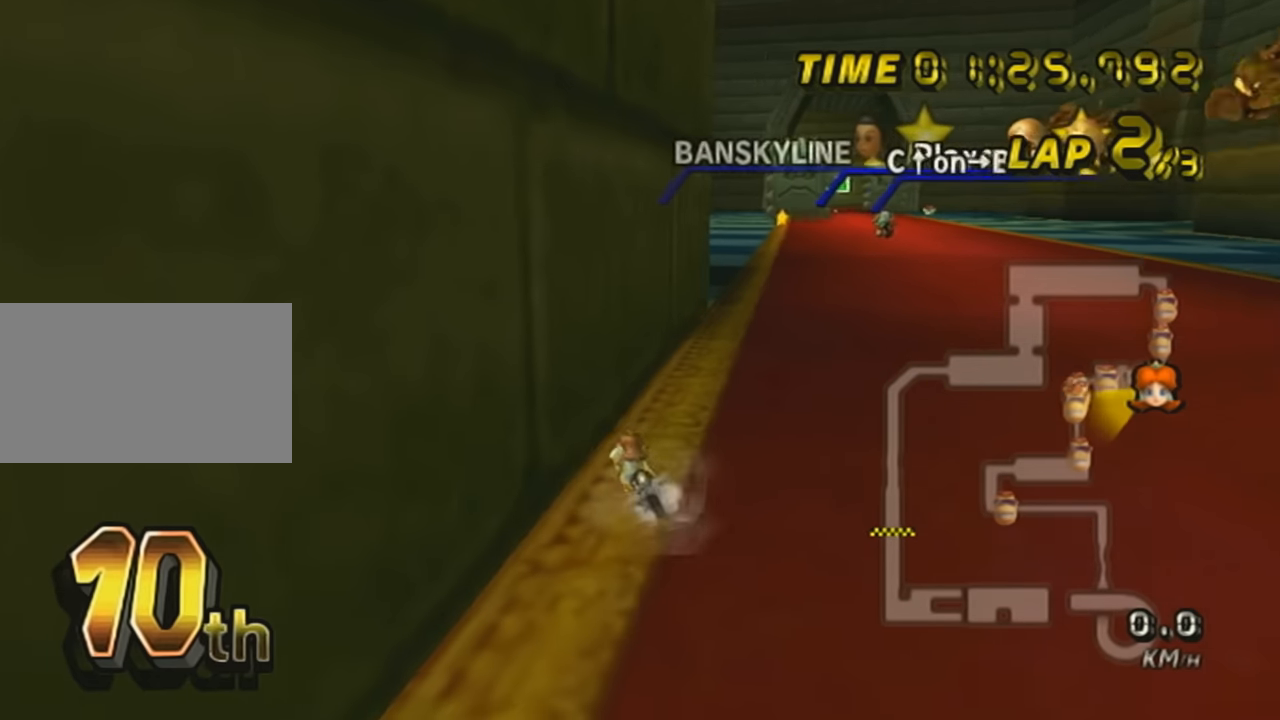
Gameplay with a controller (Nintendo layout); each line is a JSON object with the inputs held at the frame after it. "events" lists button and stick changes between this image and that frame as [ms after this image, input, new state], when the widget could be followed in between. Not read: L3 R3 right_stick.
{"buttons": ["A"], "left_stick": "left", "events": [[200, "left_stick", "center"], [217, "R1", "up"], [467, "left_stick", "left"]]}
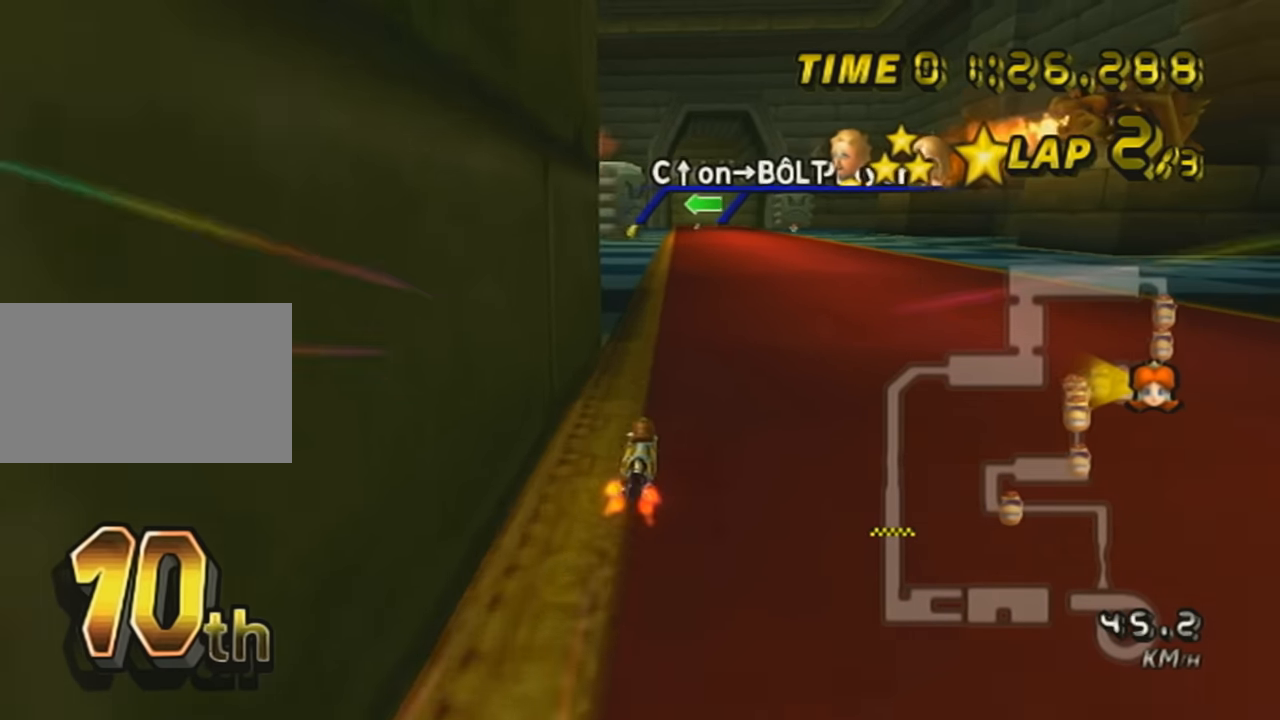
{"buttons": ["A", "DPAD_UP"], "left_stick": "center", "events": [[17, "DPAD_UP", "down"], [17, "left_stick", "center"], [117, "DPAD_UP", "up"], [217, "DPAD_UP", "down"], [301, "DPAD_UP", "up"], [418, "DPAD_UP", "down"]]}
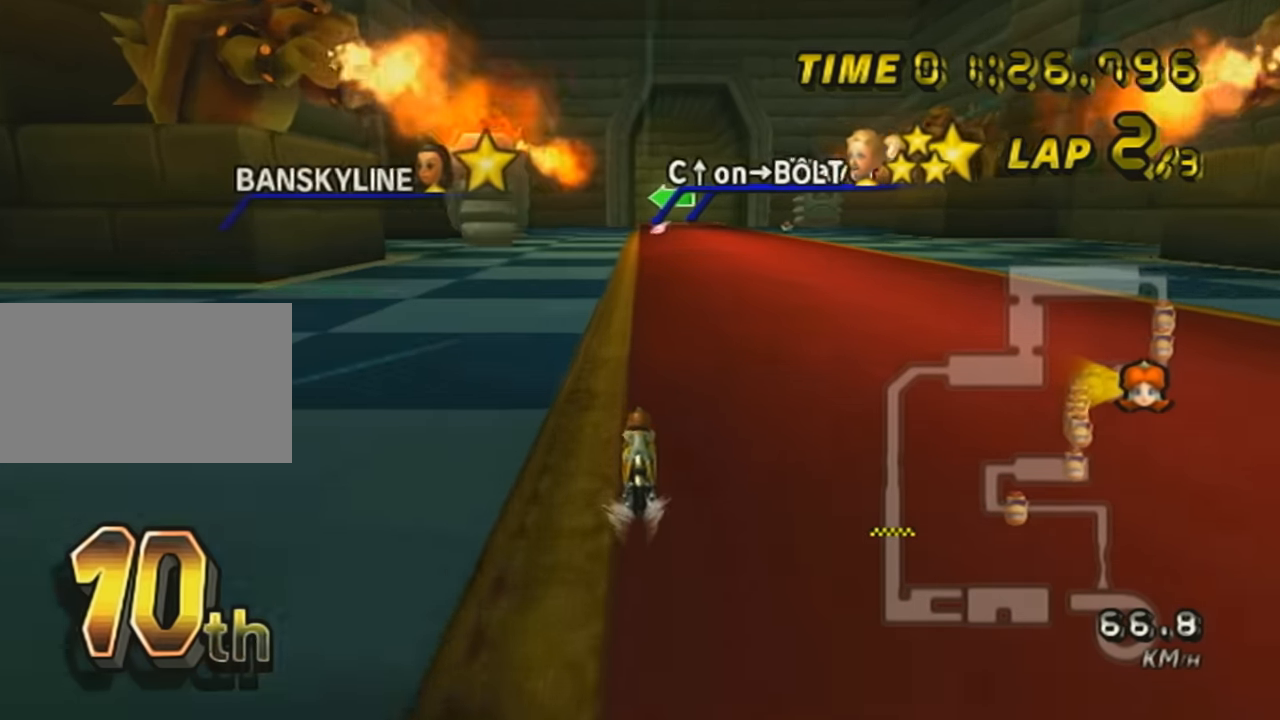
{"buttons": ["A", "R1"], "left_stick": "center", "events": [[17, "DPAD_UP", "up"], [150, "DPAD_UP", "down"], [267, "DPAD_UP", "up"], [367, "DPAD_UP", "down"], [417, "DPAD_UP", "up"], [467, "R1", "down"]]}
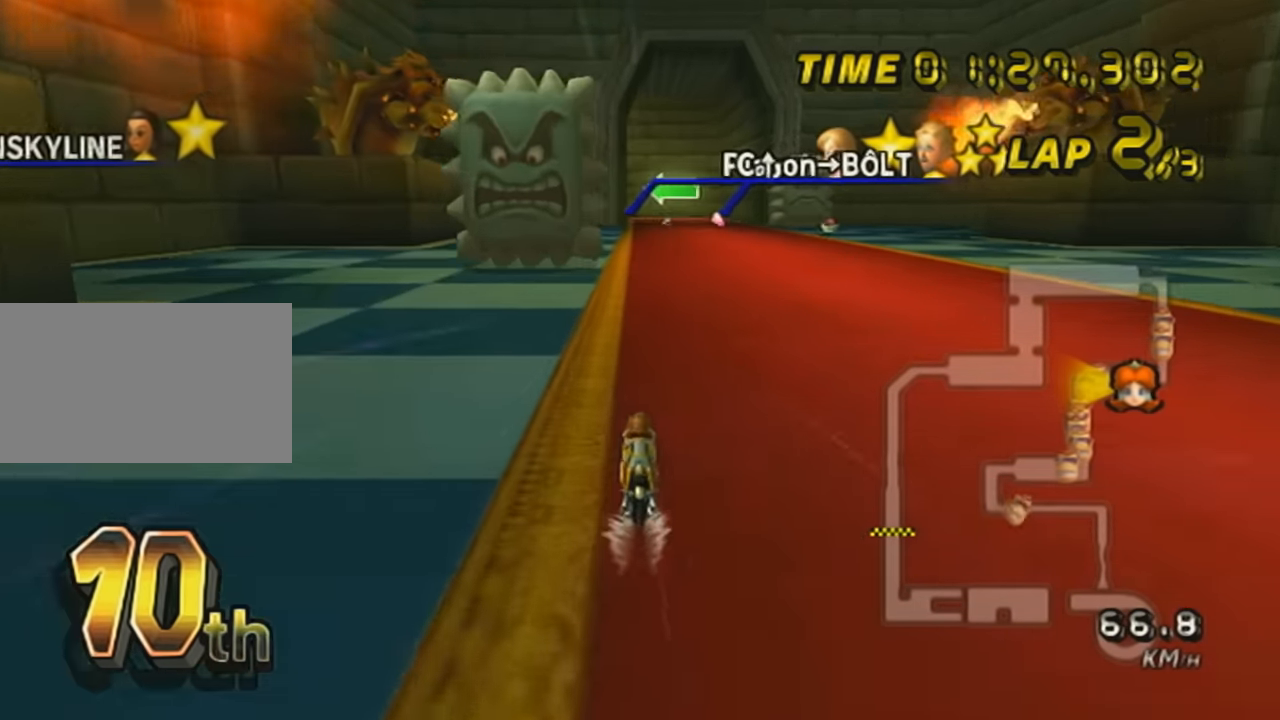
{"buttons": ["A", "R1"], "left_stick": "right", "events": [[167, "left_stick", "left"], [301, "left_stick", "center"], [451, "left_stick", "right"]]}
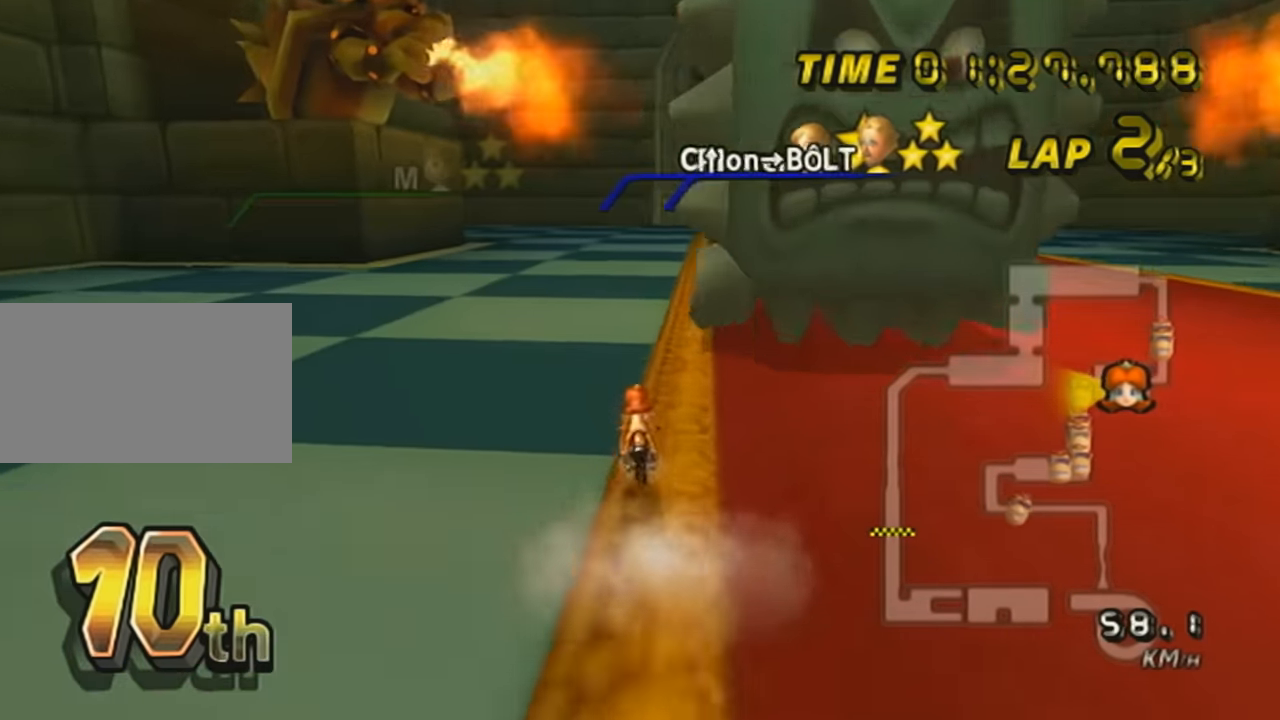
{"buttons": ["A", "DPAD_UP"], "left_stick": "center", "events": [[150, "left_stick", "center"], [167, "DPAD_UP", "down"], [167, "R1", "up"], [300, "DPAD_UP", "up"], [417, "DPAD_UP", "down"]]}
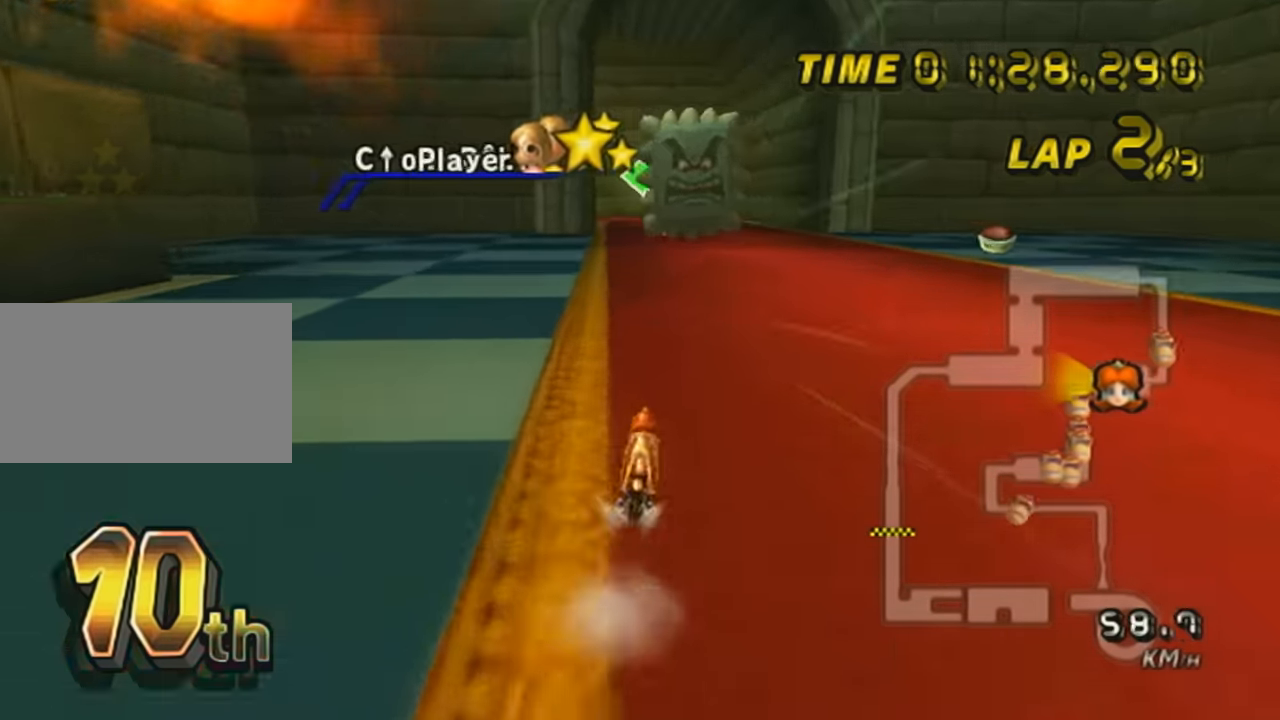
{"buttons": ["A", "DPAD_UP"], "left_stick": "center", "events": [[17, "DPAD_UP", "up"], [34, "X", "down"], [167, "DPAD_UP", "down"], [217, "X", "up"], [268, "DPAD_UP", "up"], [384, "DPAD_UP", "down"]]}
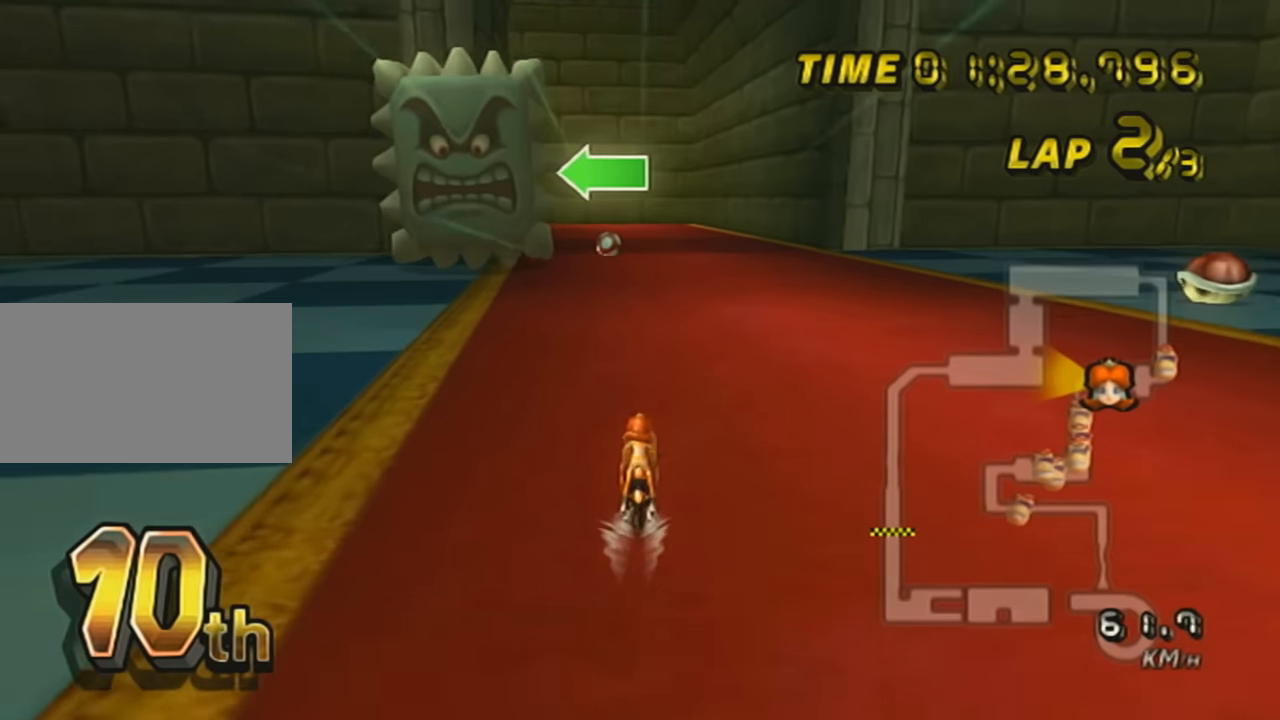
{"buttons": ["A"], "left_stick": "center", "events": [[17, "DPAD_UP", "up"], [134, "DPAD_UP", "down"], [184, "DPAD_UP", "up"]]}
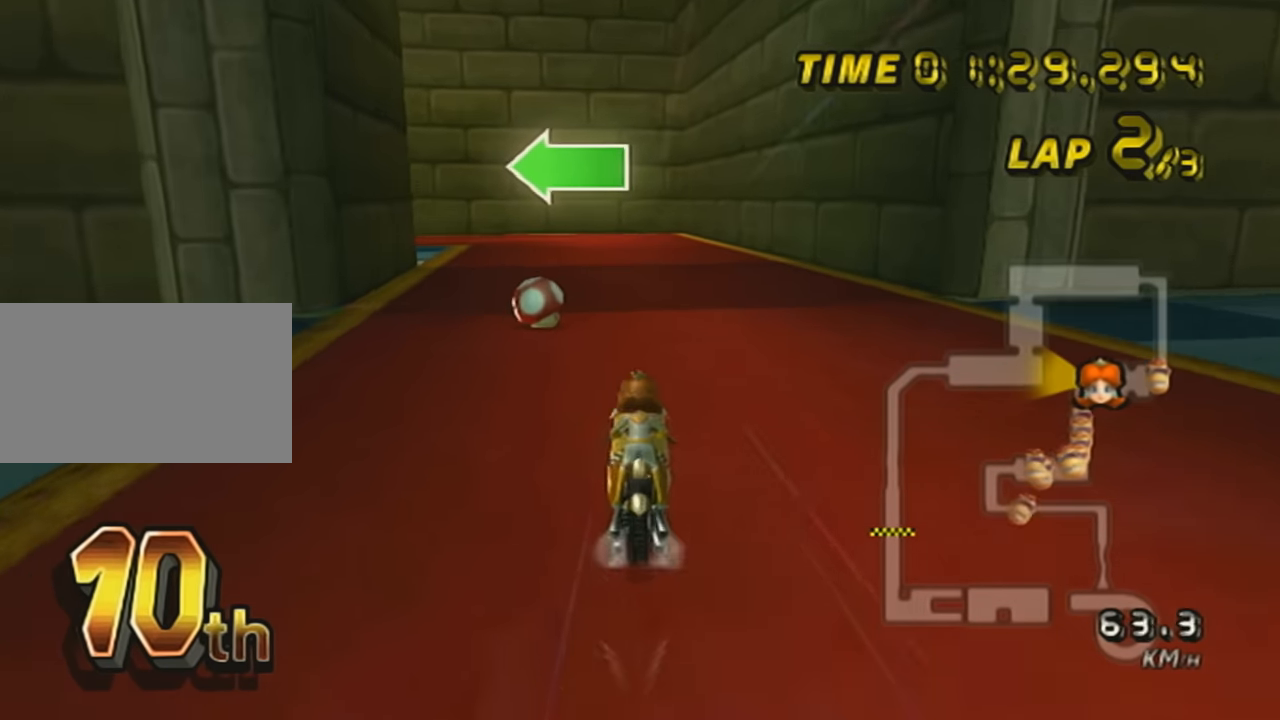
{"buttons": ["A", "R1"], "left_stick": "up-left", "events": [[33, "R1", "down"], [66, "left_stick", "up-left"], [216, "left_stick", "left"], [417, "left_stick", "up-left"]]}
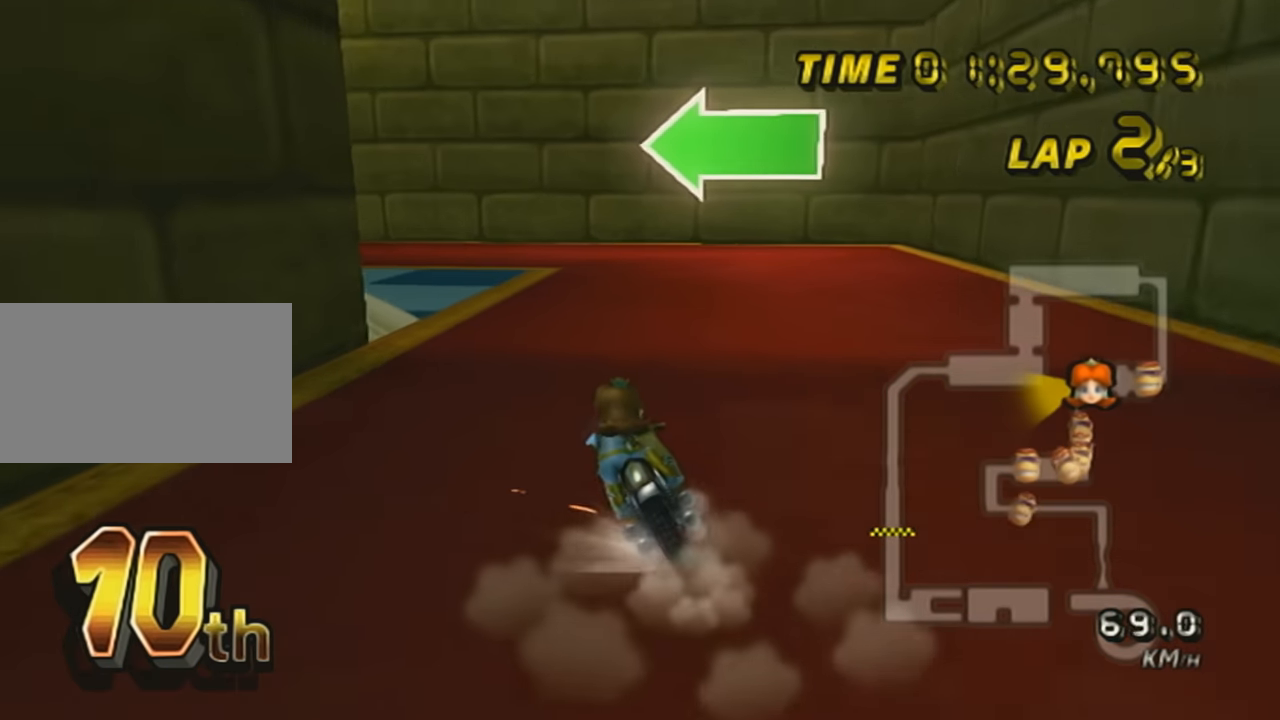
{"buttons": ["A", "R1"], "left_stick": "up-left", "events": [[134, "left_stick", "right"], [284, "left_stick", "up-left"]]}
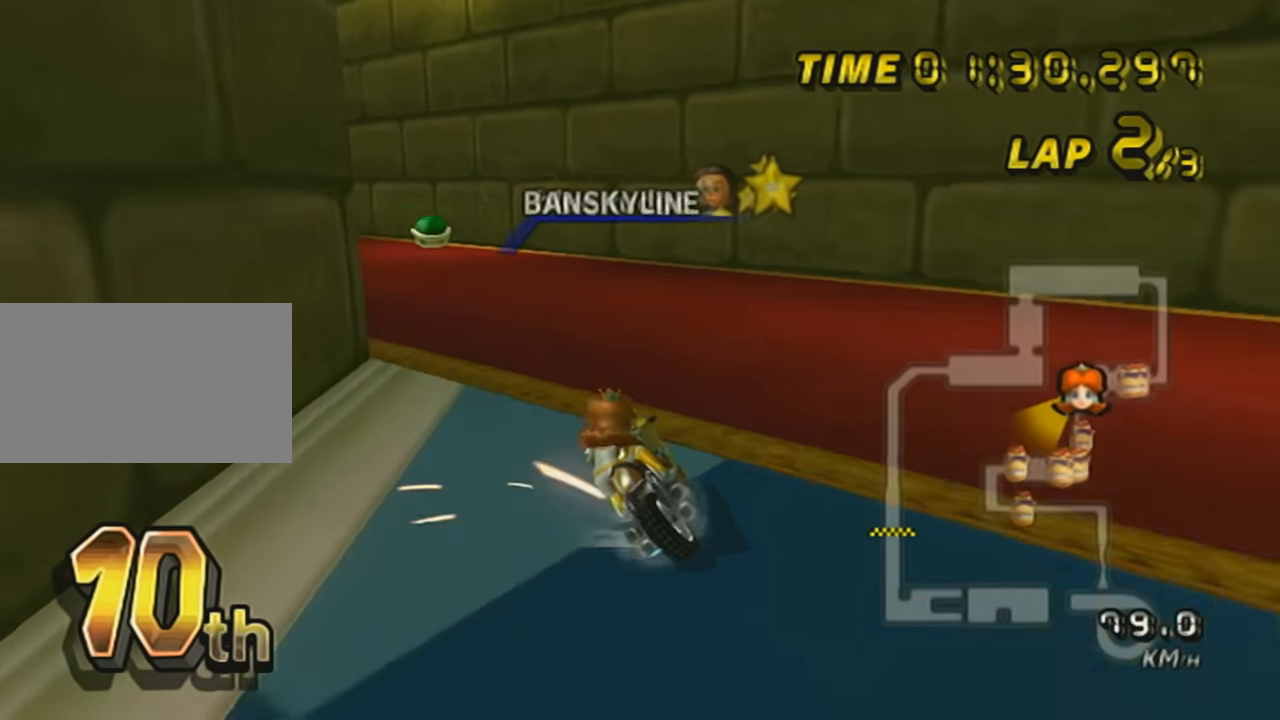
{"buttons": ["A", "DPAD_UP"], "left_stick": "center", "events": [[284, "left_stick", "left"], [400, "left_stick", "center"], [434, "R1", "up"], [484, "DPAD_UP", "down"]]}
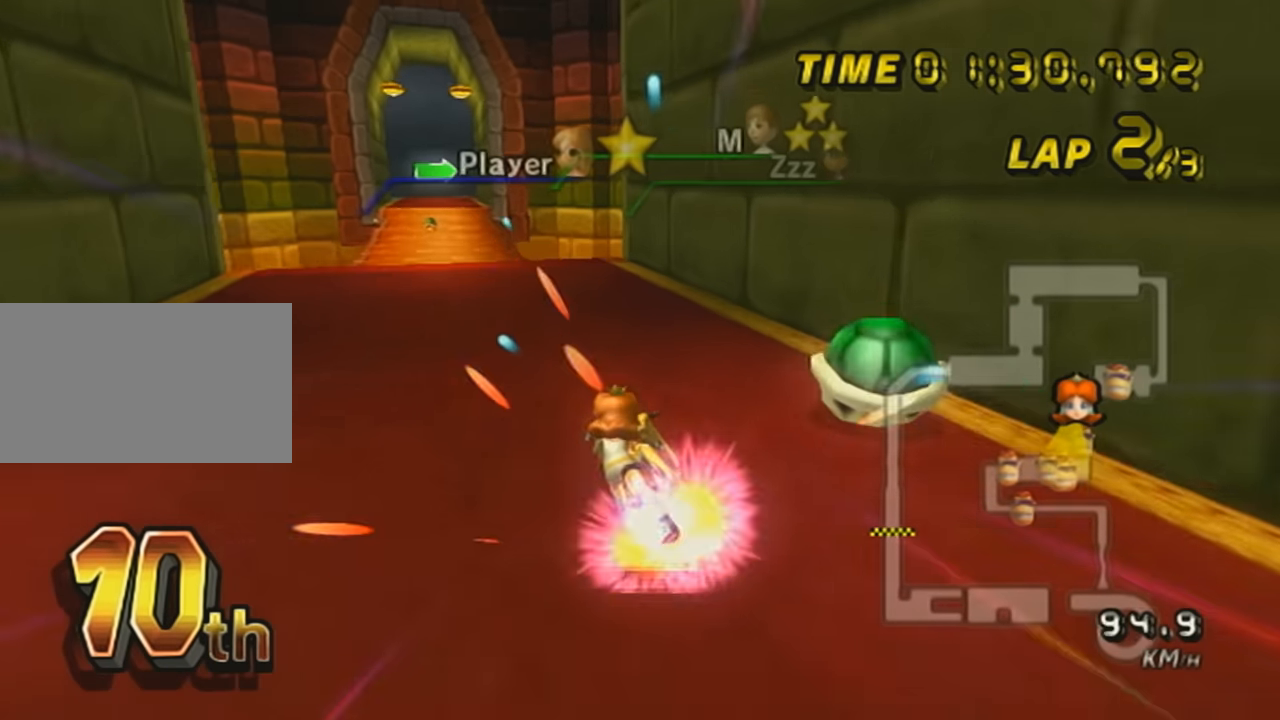
{"buttons": ["A"], "left_stick": "center", "events": [[134, "DPAD_UP", "up"], [284, "left_stick", "left"], [484, "left_stick", "center"]]}
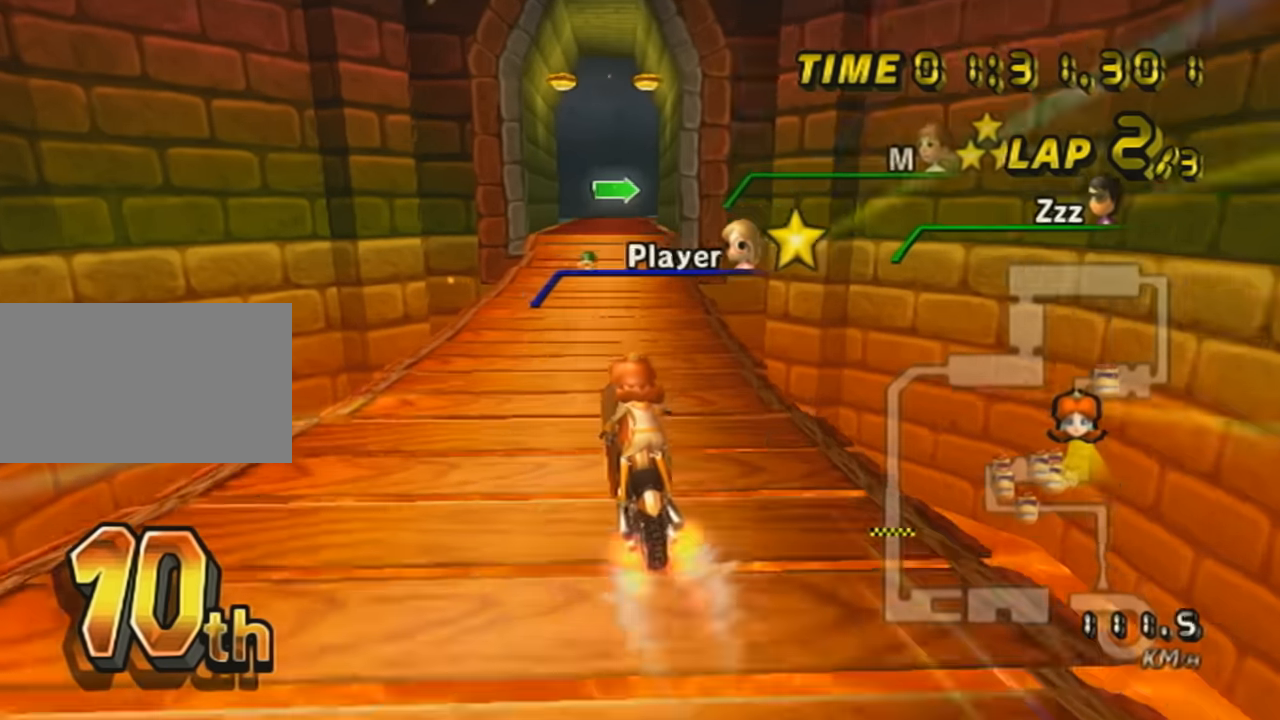
{"buttons": ["A"], "left_stick": "center", "events": [[233, "left_stick", "right"], [334, "left_stick", "center"]]}
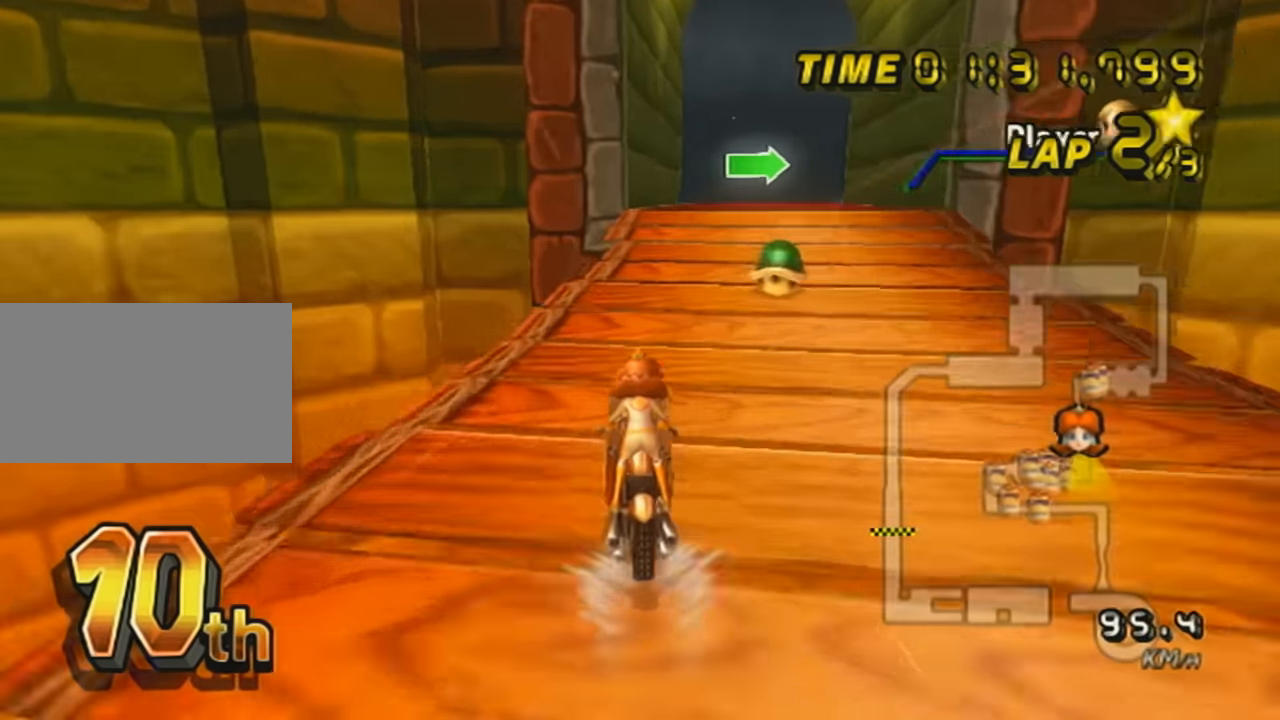
{"buttons": ["A", "R1"], "left_stick": "up-right", "events": [[117, "R1", "down"], [151, "left_stick", "up-right"]]}
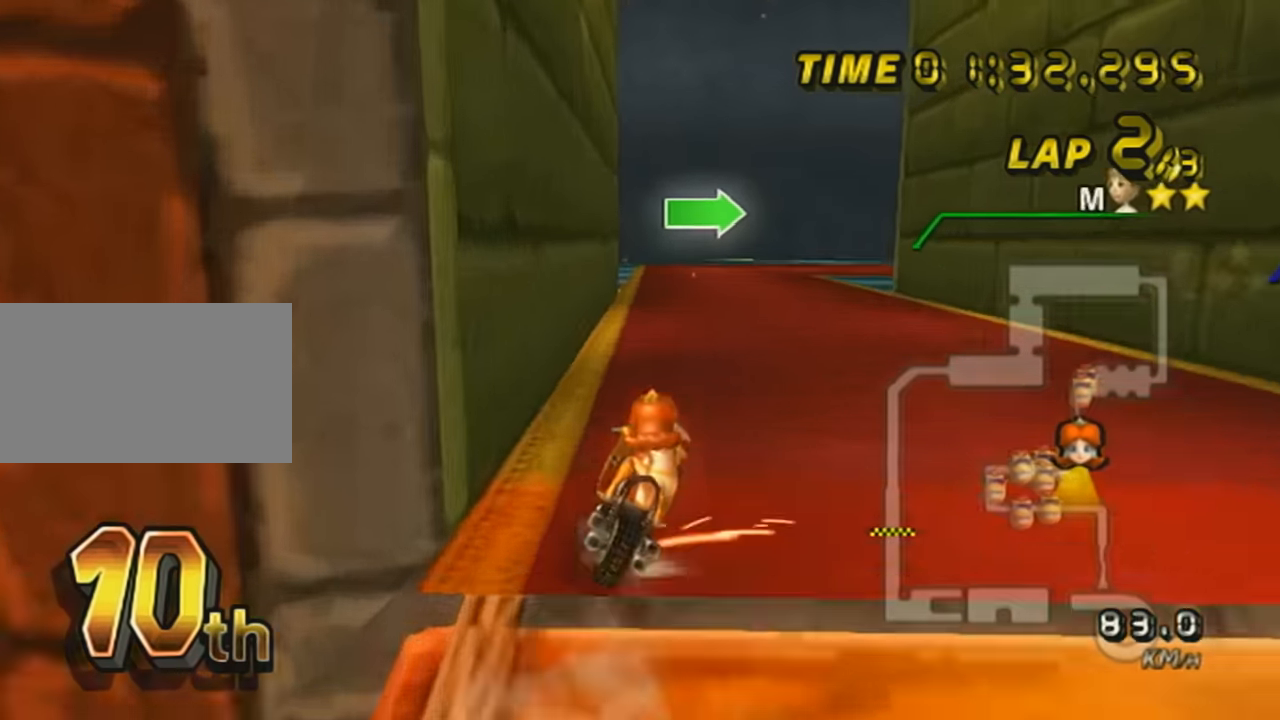
{"buttons": ["A", "R1"], "left_stick": "up-right", "events": [[17, "left_stick", "up-left"], [150, "left_stick", "up-right"]]}
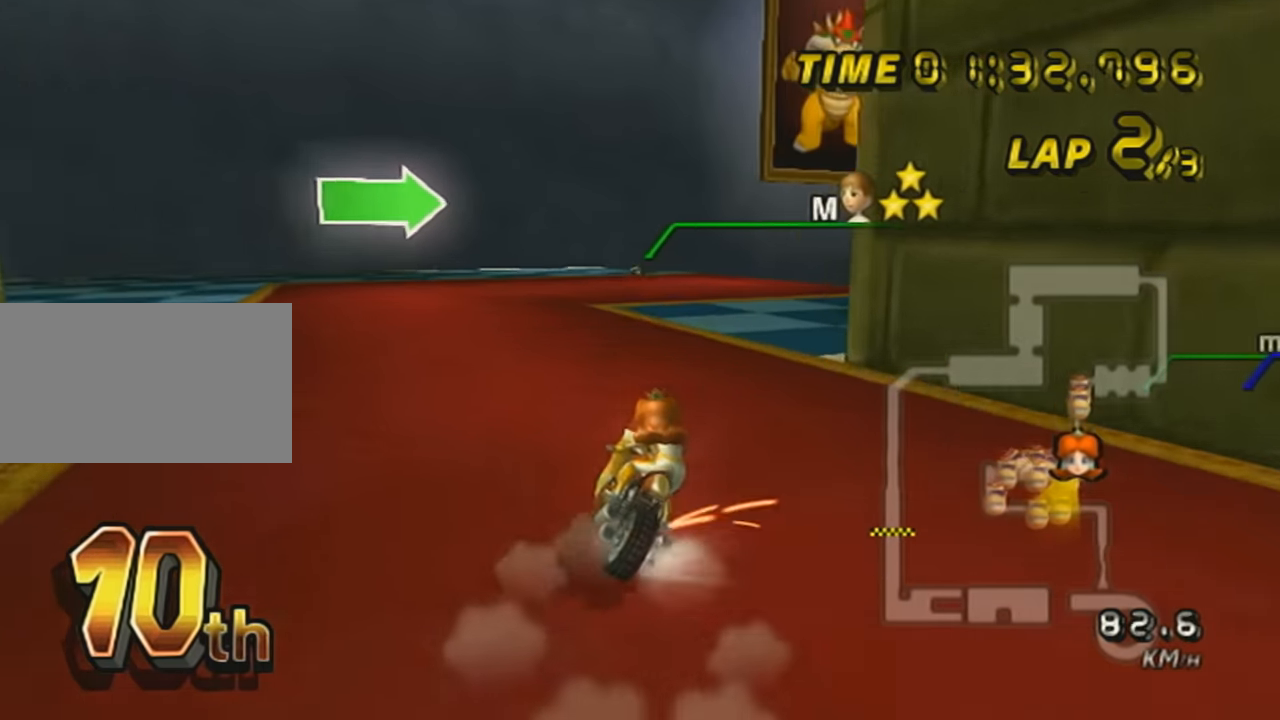
{"buttons": ["A", "R1"], "left_stick": "right", "events": [[50, "left_stick", "right"]]}
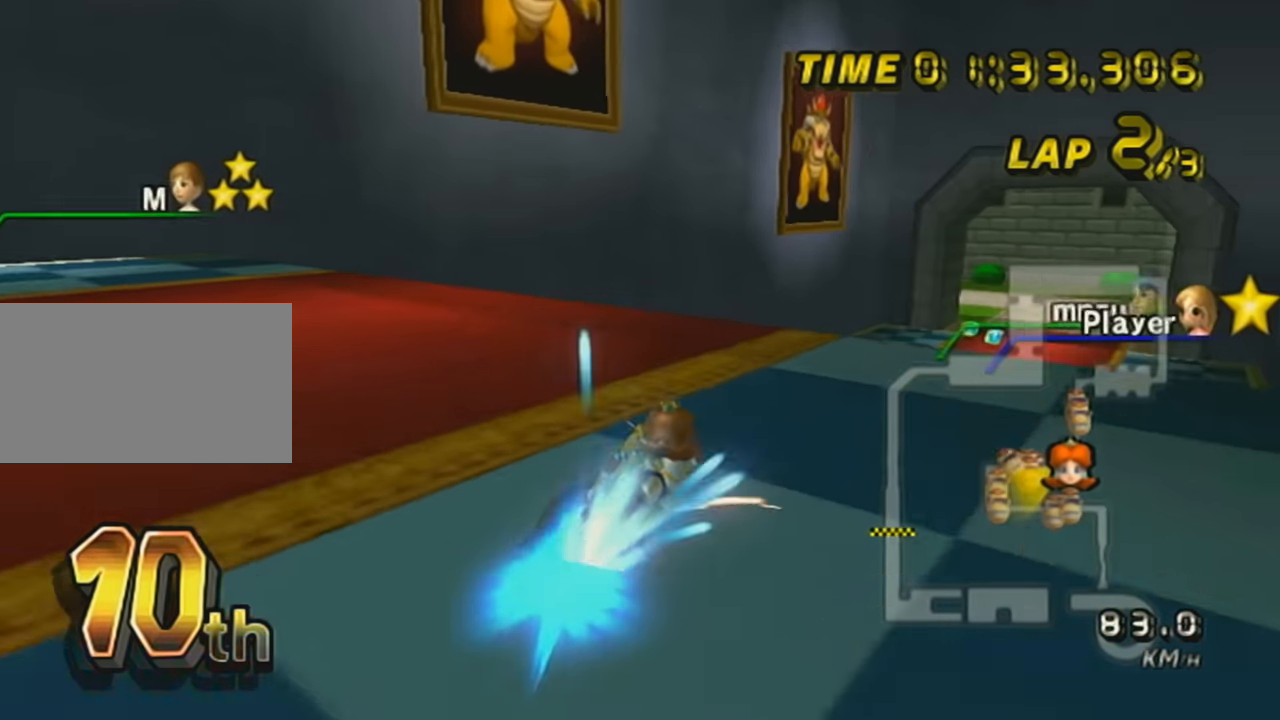
{"buttons": ["A"], "left_stick": "down-right", "events": [[17, "R1", "up"], [50, "DPAD_UP", "down"], [183, "DPAD_UP", "up"], [434, "left_stick", "down-right"]]}
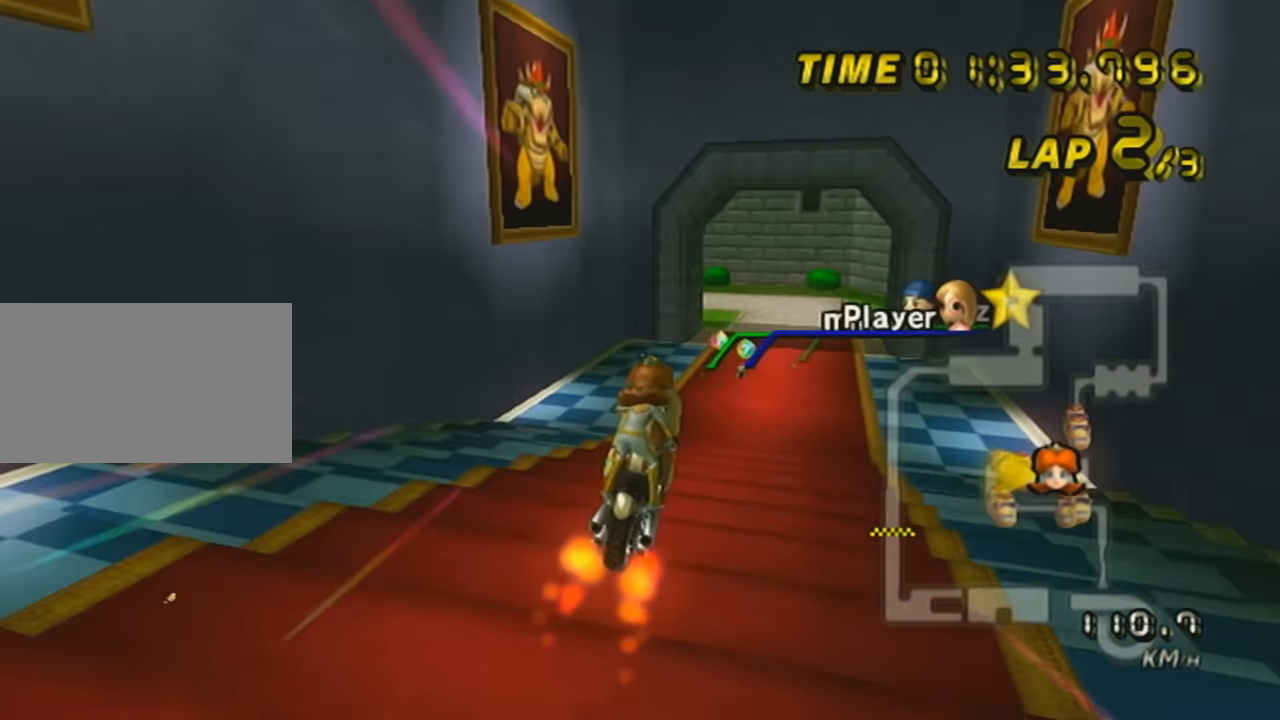
{"buttons": ["A"], "left_stick": "center", "events": [[234, "left_stick", "right"], [401, "left_stick", "center"]]}
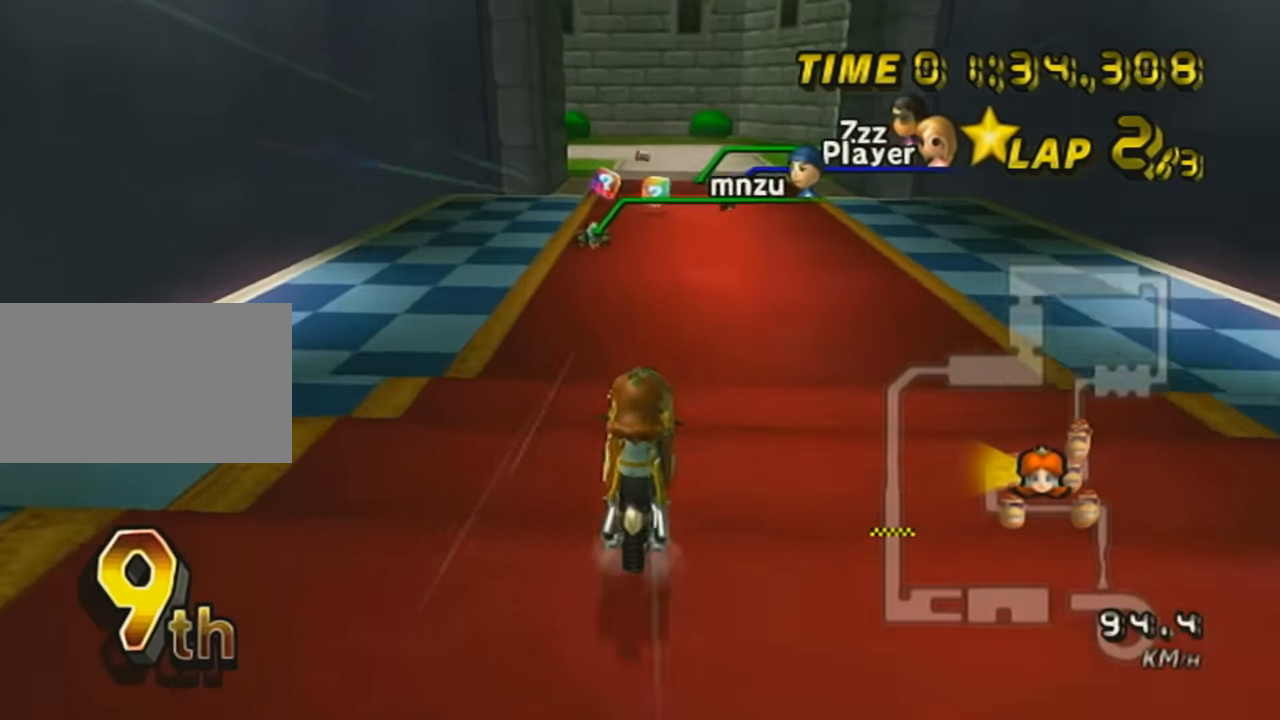
{"buttons": ["A"], "left_stick": "down-left", "events": [[200, "DPAD_DOWN", "down"], [334, "DPAD_DOWN", "up"], [401, "left_stick", "down-left"]]}
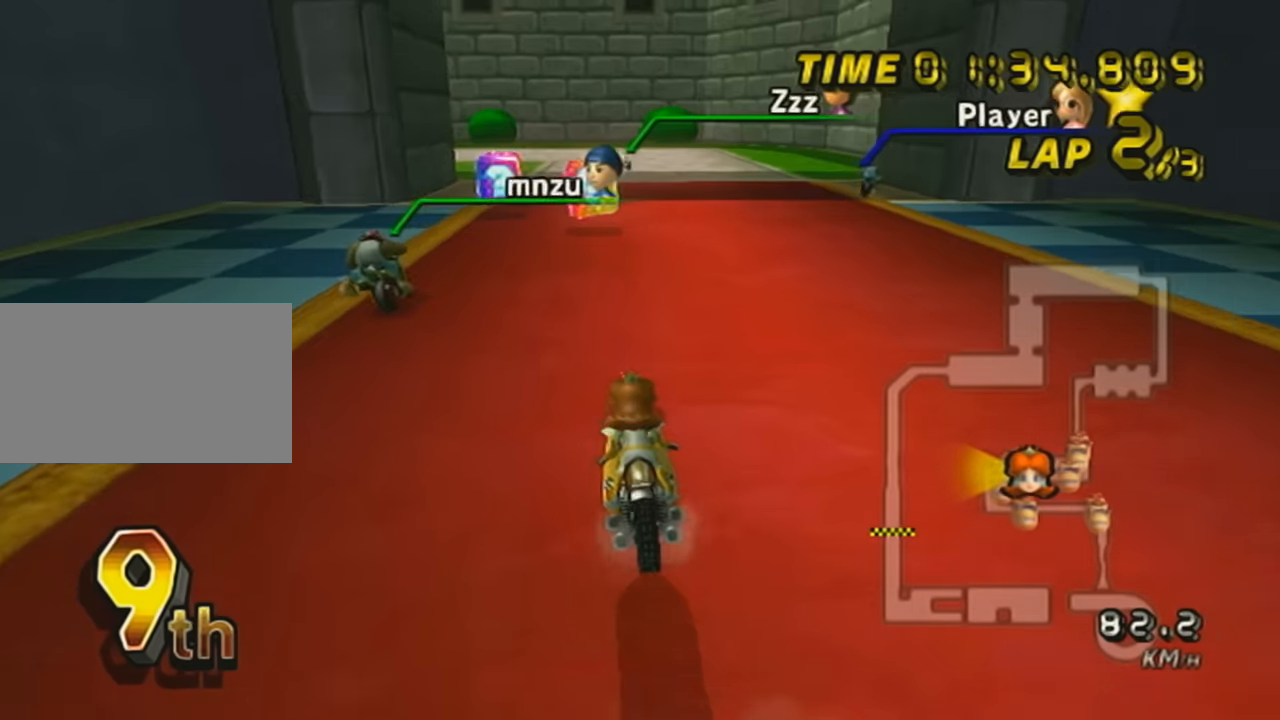
{"buttons": ["A", "R1"], "left_stick": "center", "events": [[17, "left_stick", "center"], [200, "R1", "down"], [300, "left_stick", "right"], [484, "left_stick", "center"]]}
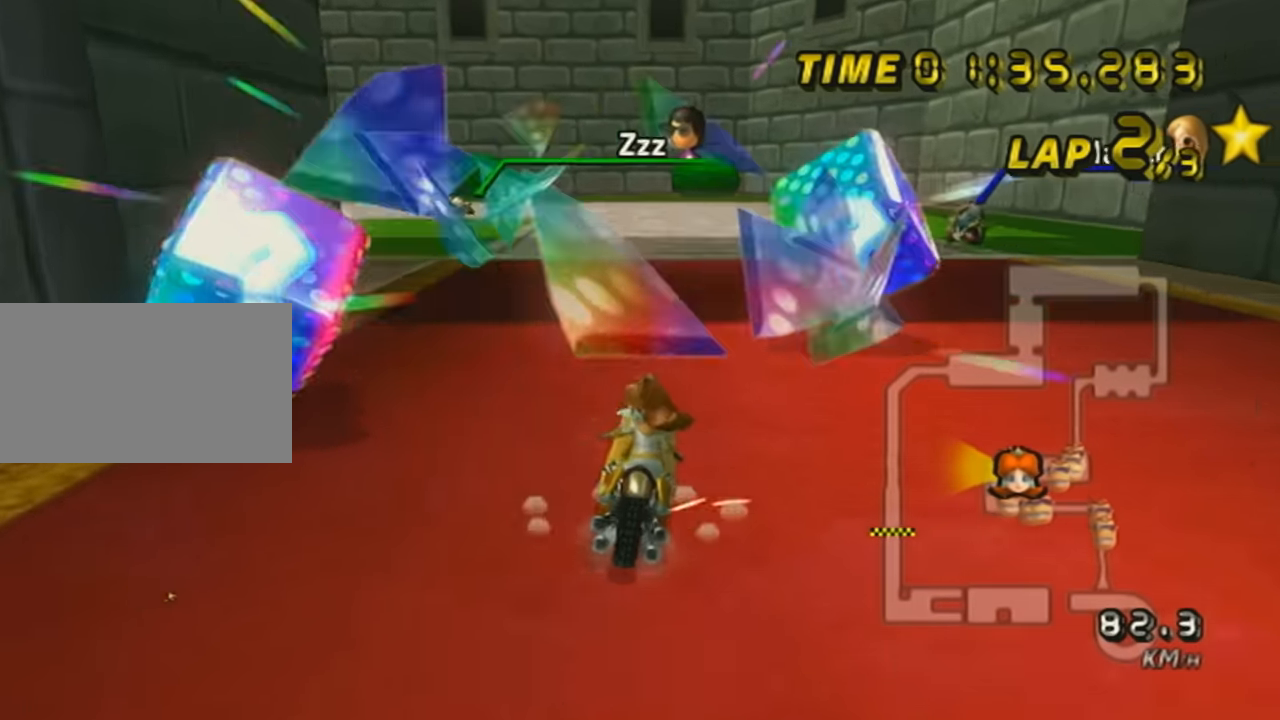
{"buttons": ["A", "X", "R1"], "left_stick": "left", "events": [[217, "left_stick", "up-left"], [367, "left_stick", "left"], [484, "X", "down"]]}
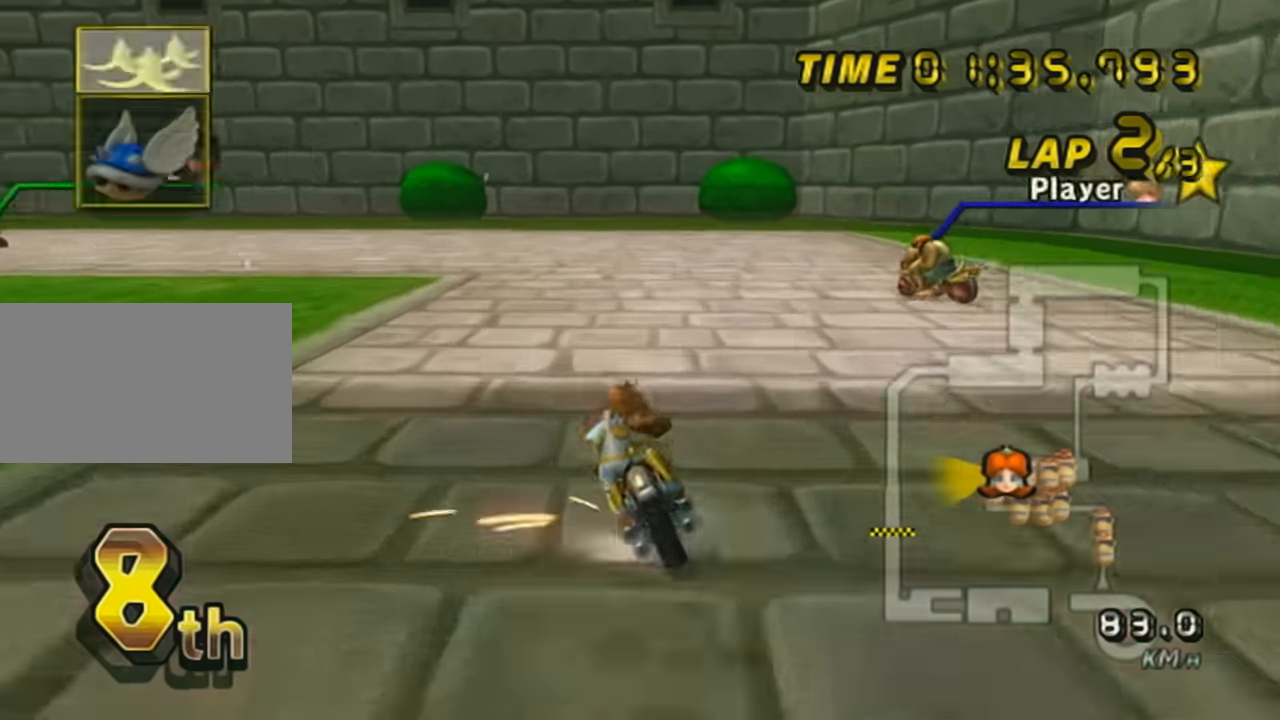
{"buttons": ["A", "L1", "R1"], "left_stick": "left", "events": [[183, "X", "up"], [450, "L1", "down"]]}
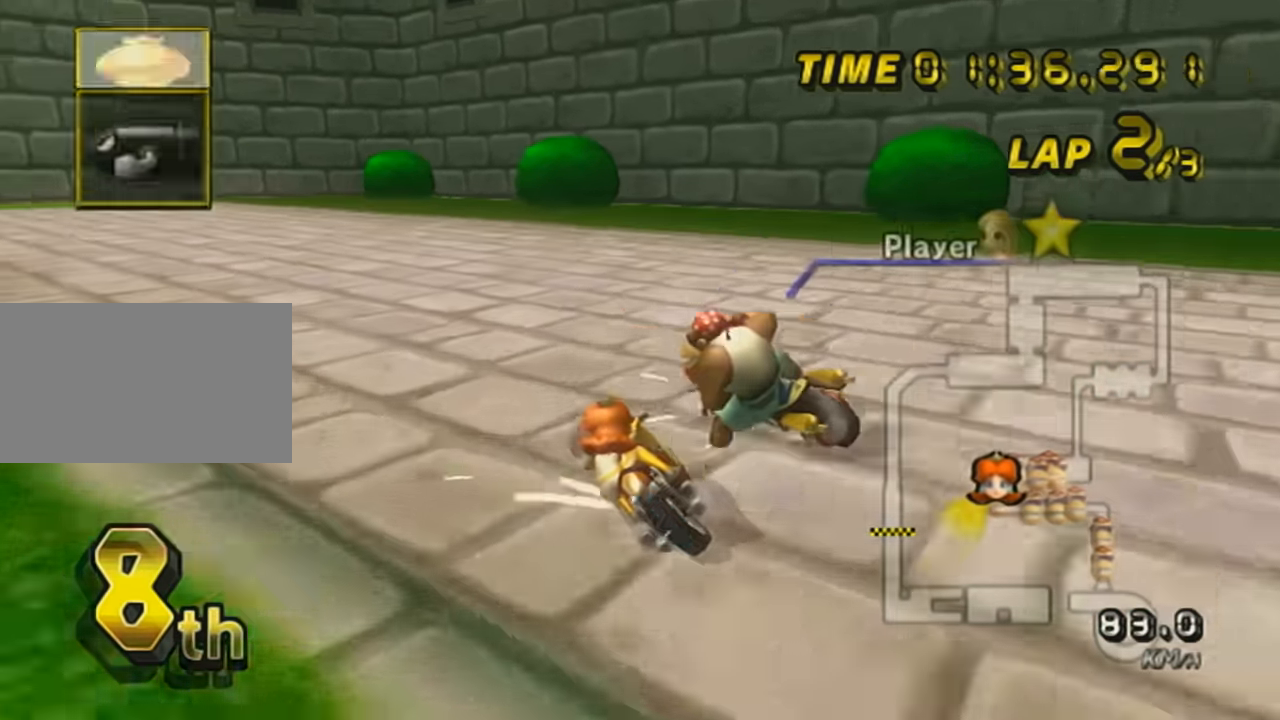
{"buttons": ["A", "R1"], "left_stick": "left", "events": [[151, "L1", "up"]]}
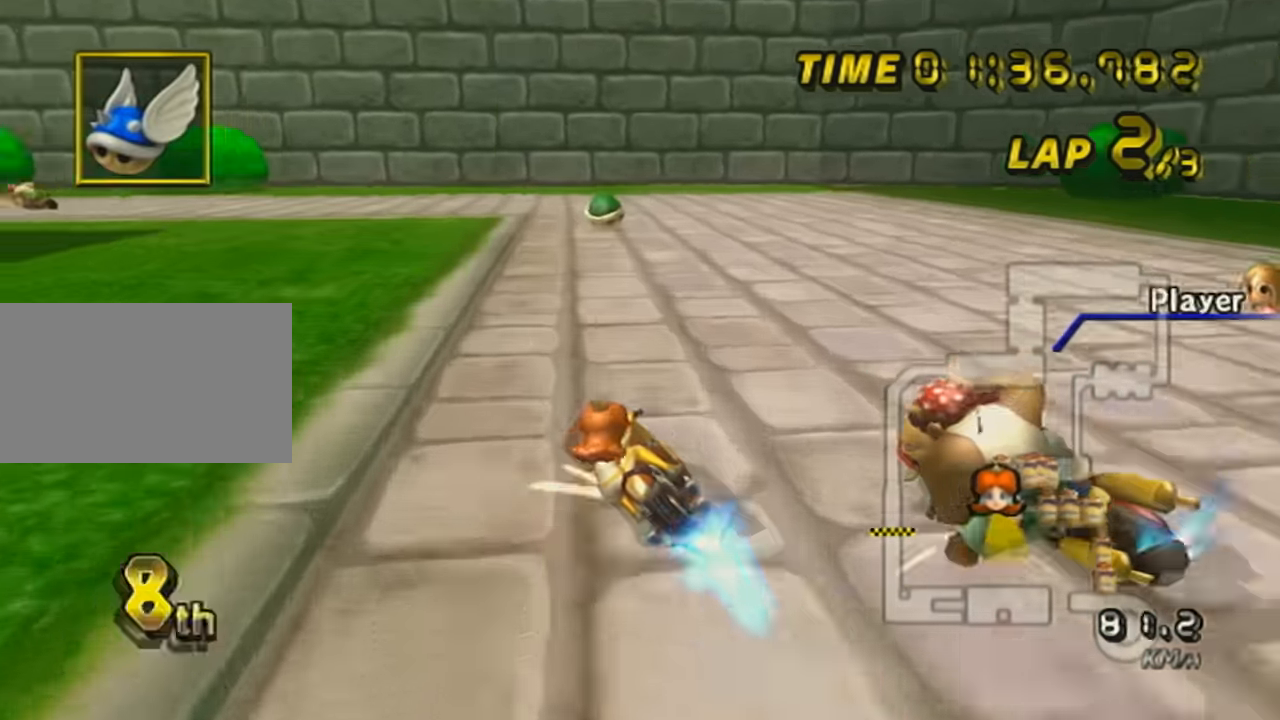
{"buttons": ["A", "R1"], "left_stick": "up-left", "events": [[83, "left_stick", "center"], [117, "R1", "up"], [150, "left_stick", "left"], [167, "R1", "down"], [334, "left_stick", "up-left"]]}
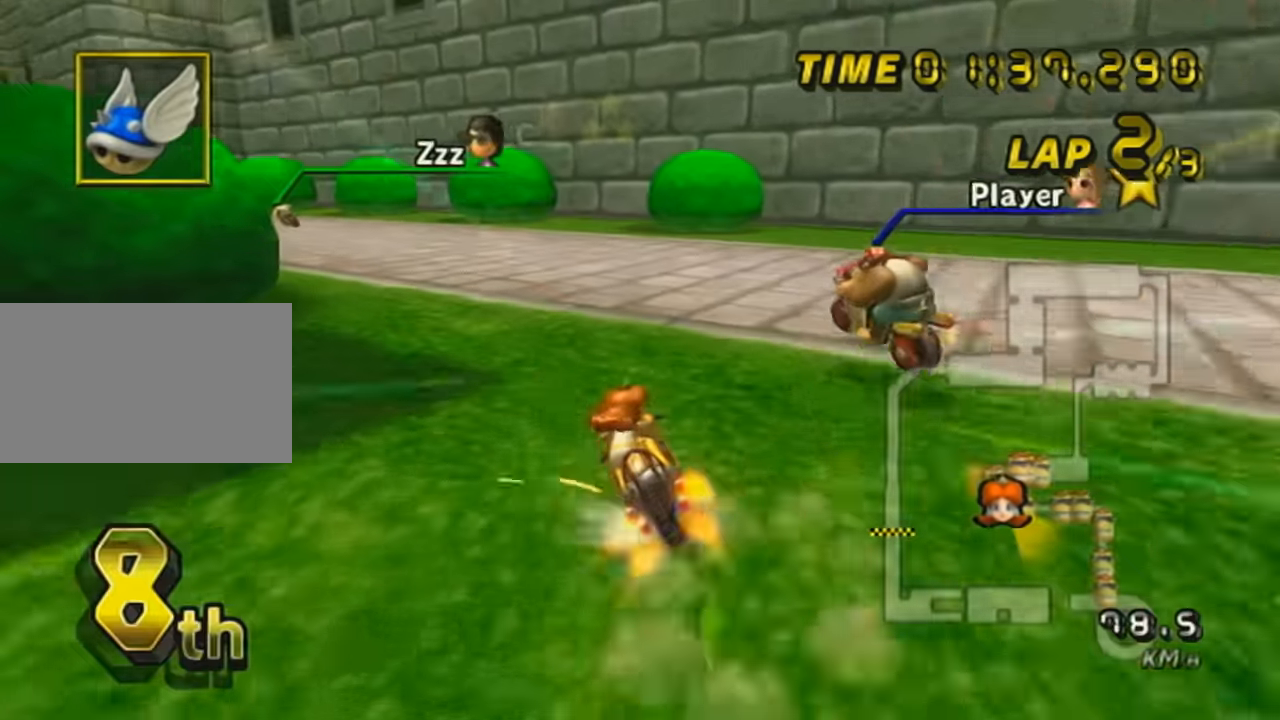
{"buttons": ["A", "X"], "left_stick": "center", "events": [[301, "left_stick", "right"], [367, "R1", "up"], [451, "X", "down"], [484, "left_stick", "center"]]}
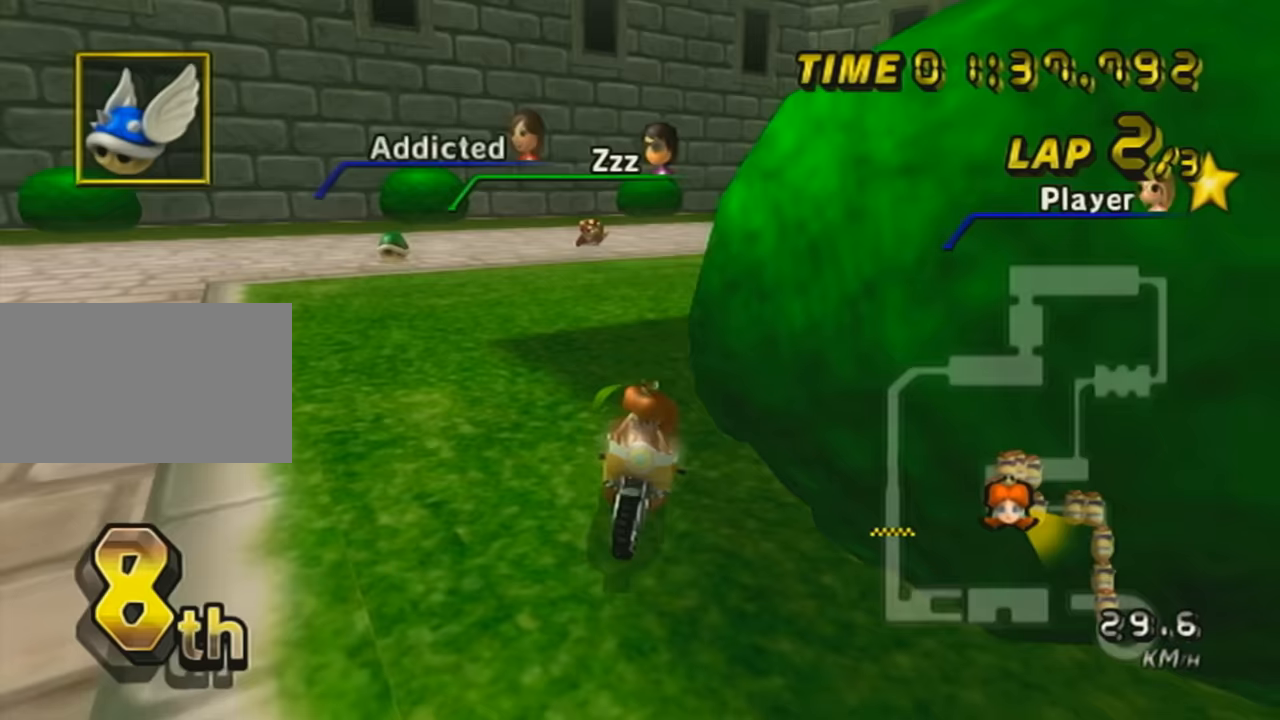
{"buttons": ["A", "X", "DPAD_UP"], "left_stick": "center", "events": [[200, "DPAD_UP", "down"], [300, "DPAD_UP", "up"], [434, "DPAD_UP", "down"]]}
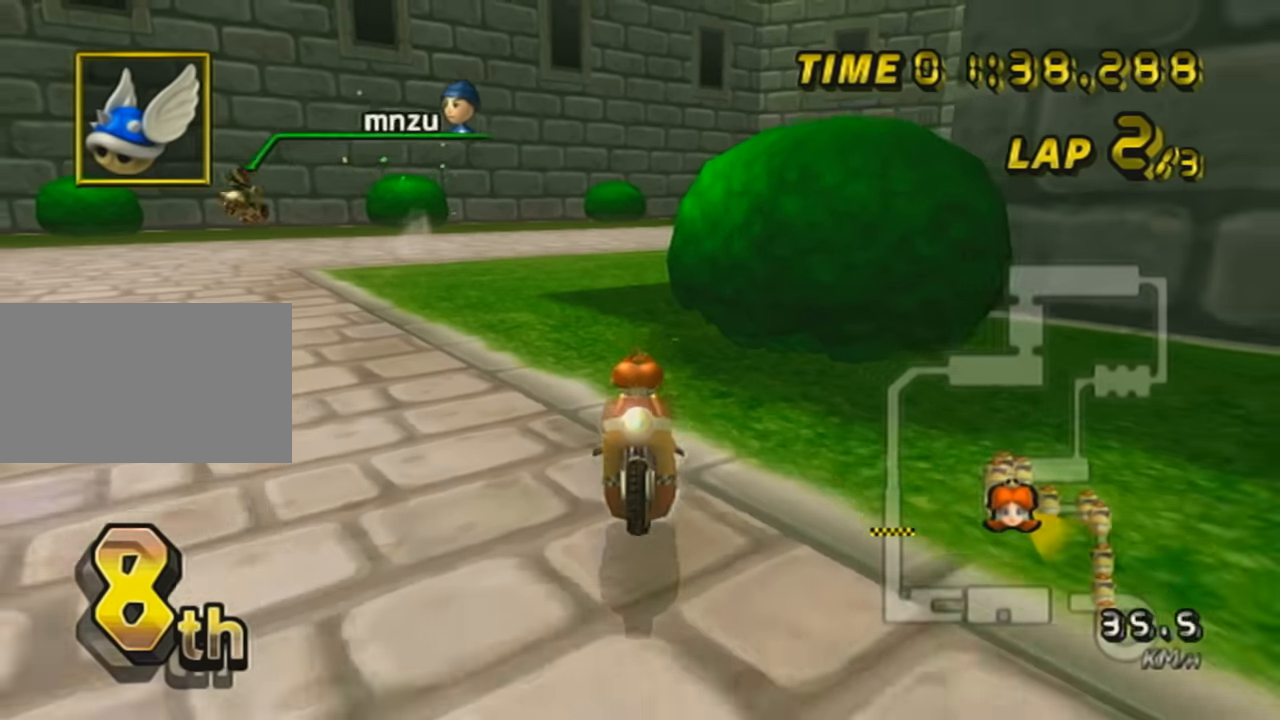
{"buttons": ["A", "R1"], "left_stick": "center", "events": [[50, "DPAD_UP", "up"], [50, "X", "up"], [367, "R1", "down"]]}
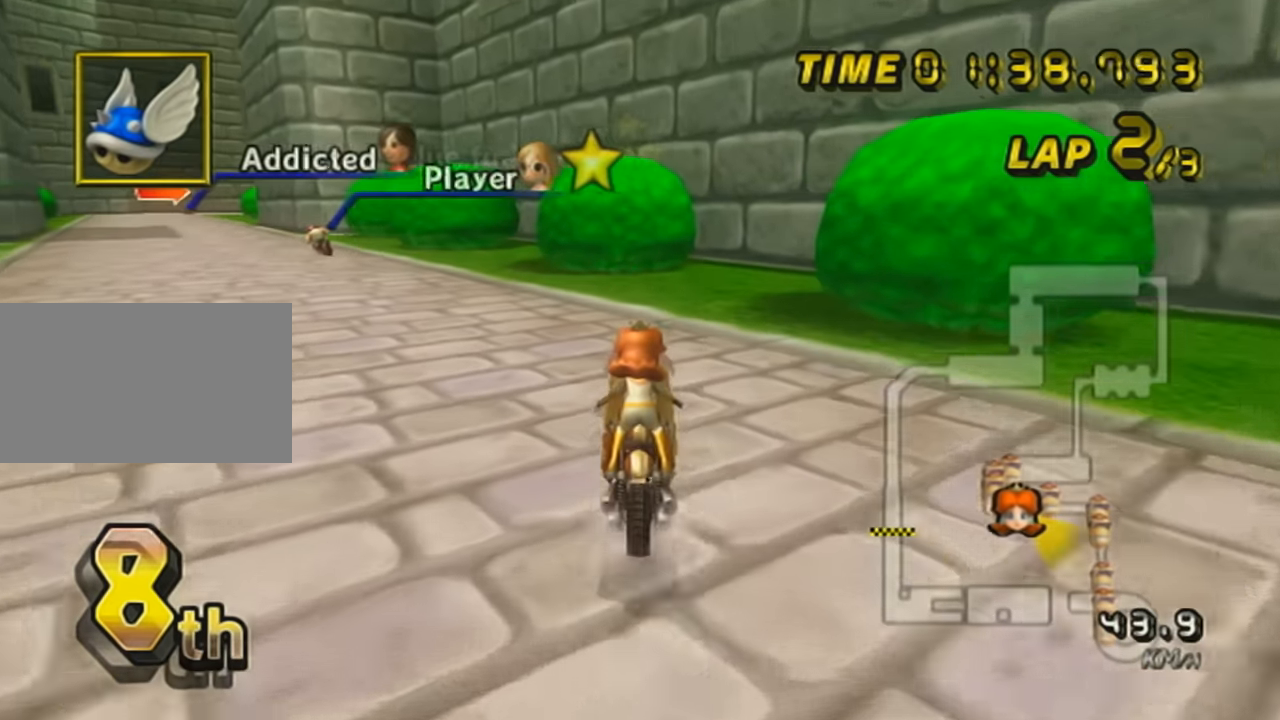
{"buttons": ["A", "X", "R1"], "left_stick": "up-left", "events": [[50, "left_stick", "up-left"], [334, "X", "down"]]}
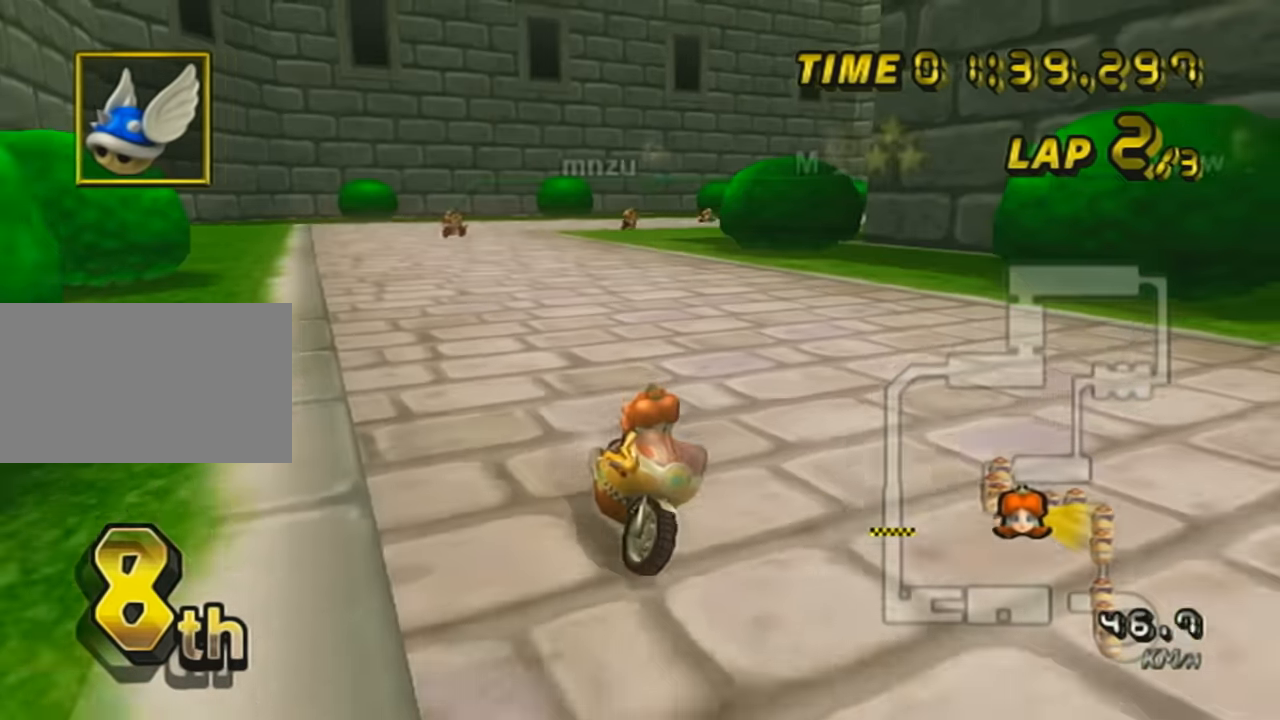
{"buttons": ["A", "X", "DPAD_UP"], "left_stick": "center", "events": [[83, "X", "up"], [166, "R1", "up"], [166, "left_stick", "left"], [266, "X", "down"], [367, "left_stick", "center"], [417, "DPAD_UP", "down"]]}
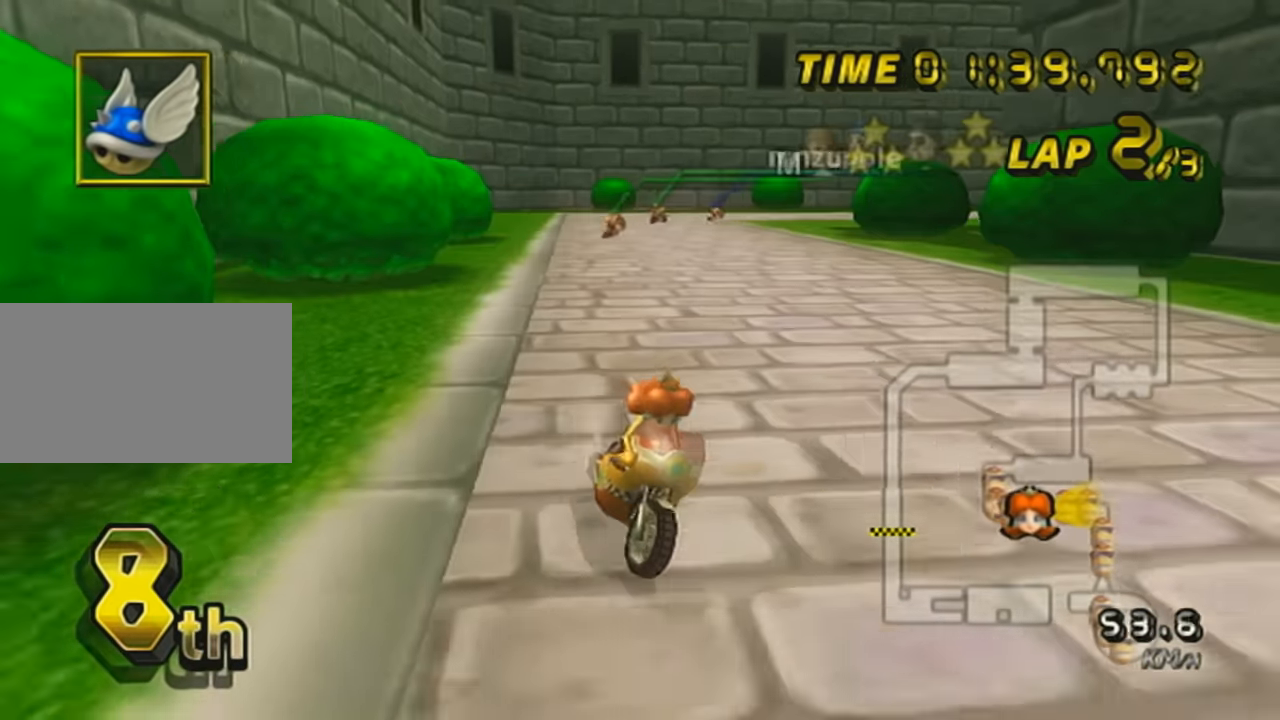
{"buttons": ["A", "X"], "left_stick": "center", "events": [[17, "DPAD_UP", "up"], [117, "DPAD_UP", "down"], [234, "DPAD_UP", "up"], [300, "X", "up"], [334, "DPAD_UP", "down"], [334, "X", "down"], [450, "DPAD_UP", "up"]]}
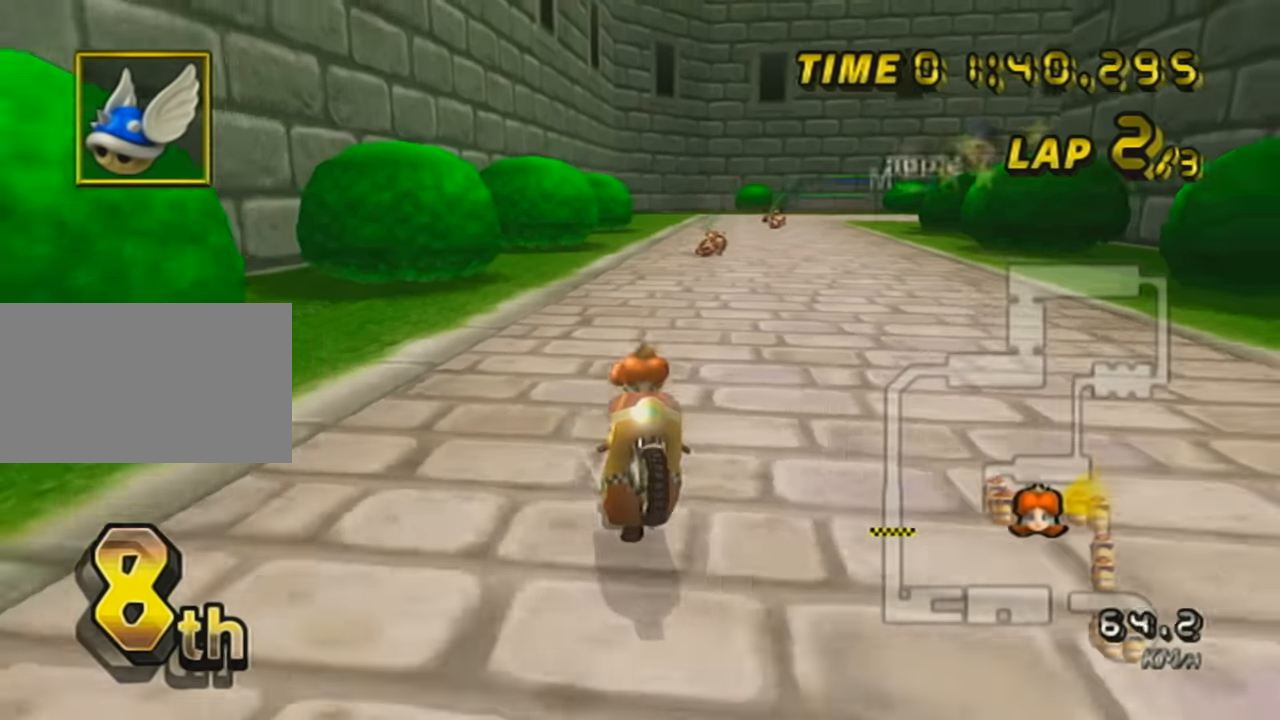
{"buttons": ["A", "X", "R1"], "left_stick": "right", "events": [[83, "DPAD_UP", "down"], [200, "DPAD_UP", "up"], [200, "X", "up"], [300, "R1", "down"], [367, "X", "down"], [450, "left_stick", "right"]]}